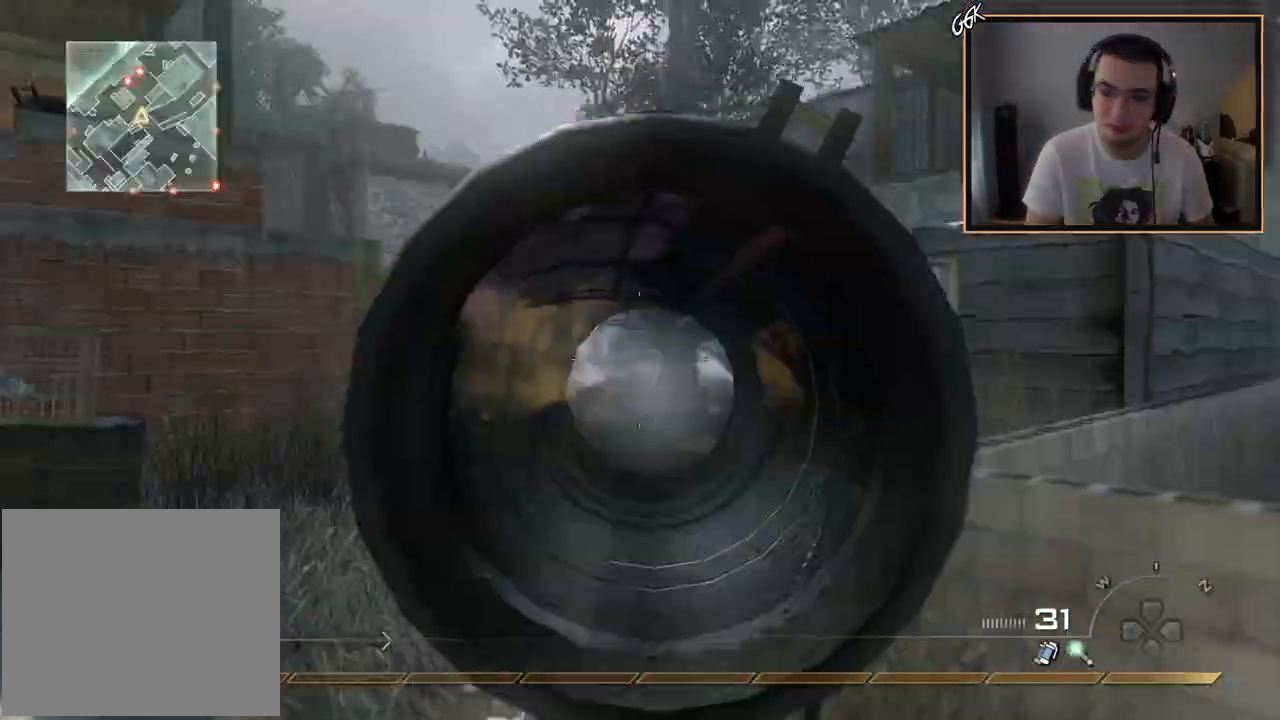
Gameplay with a controller (PlayStation layout); each line is a JSON object with the inputs held at the frame after it. "events" lists button and stick changes between this image and that frame as [ms after this image, input, new state], when the widget could be followed in between.
{"buttons": [], "left_stick": "up", "right_stick": "center", "events": [[84, "L3", "down"], [84, "right_stick", "left"], [251, "right_stick", "center"], [334, "L3", "up"], [334, "left_stick", "up"]]}
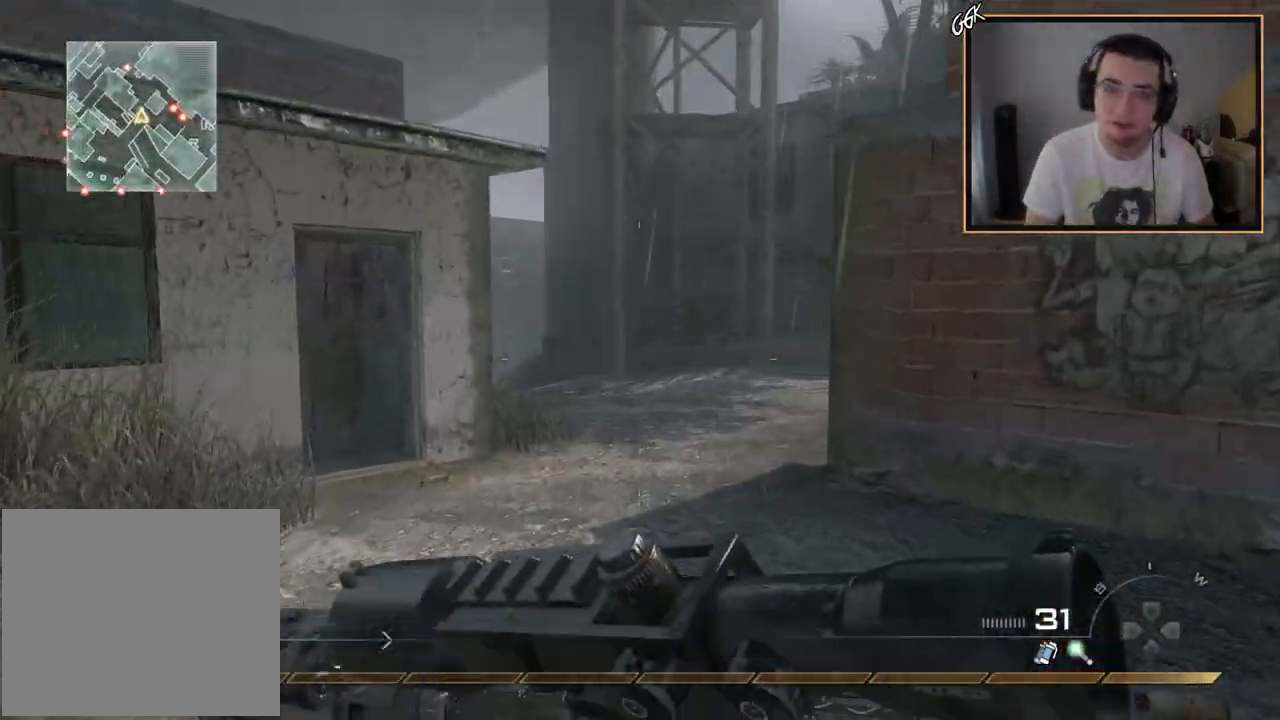
{"buttons": [], "left_stick": "up", "right_stick": "left", "events": [[133, "right_stick", "right"], [183, "right_stick", "center"], [467, "right_stick", "left"]]}
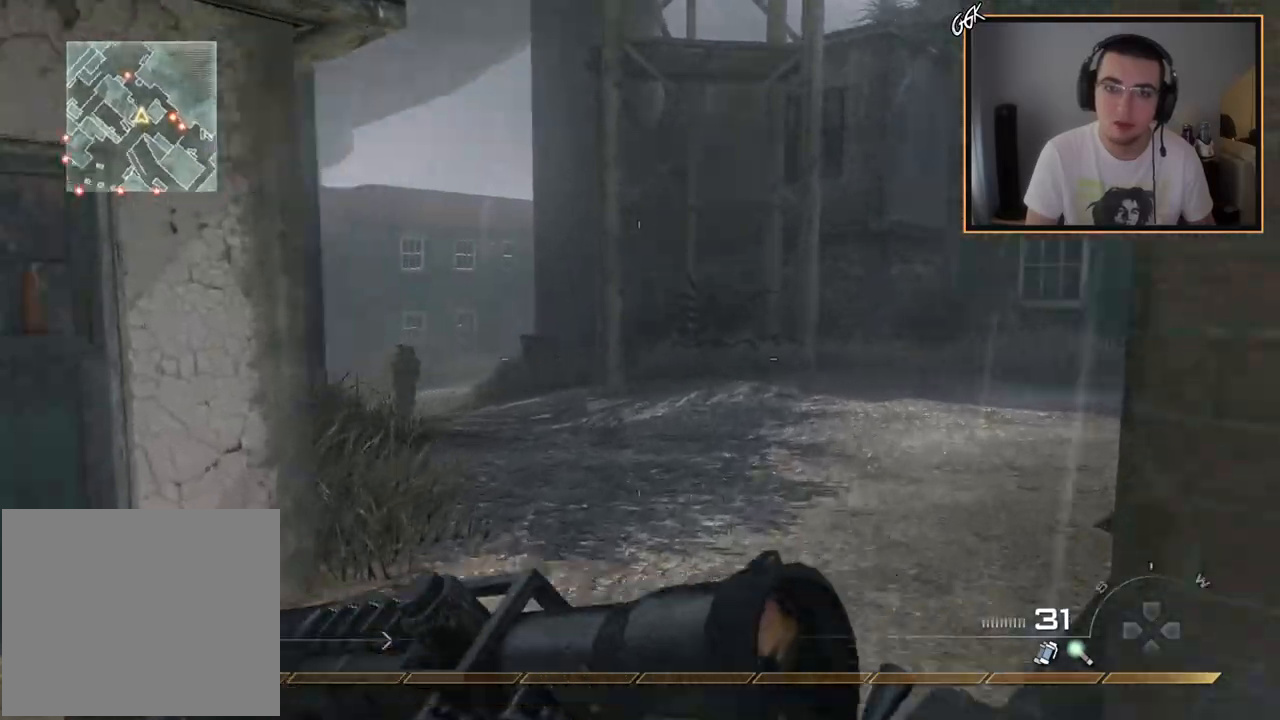
{"buttons": ["L2", "L3"], "left_stick": "left", "right_stick": "center", "events": [[84, "right_stick", "center"], [201, "L2", "down"], [234, "left_stick", "center"], [401, "L3", "down"], [434, "left_stick", "left"]]}
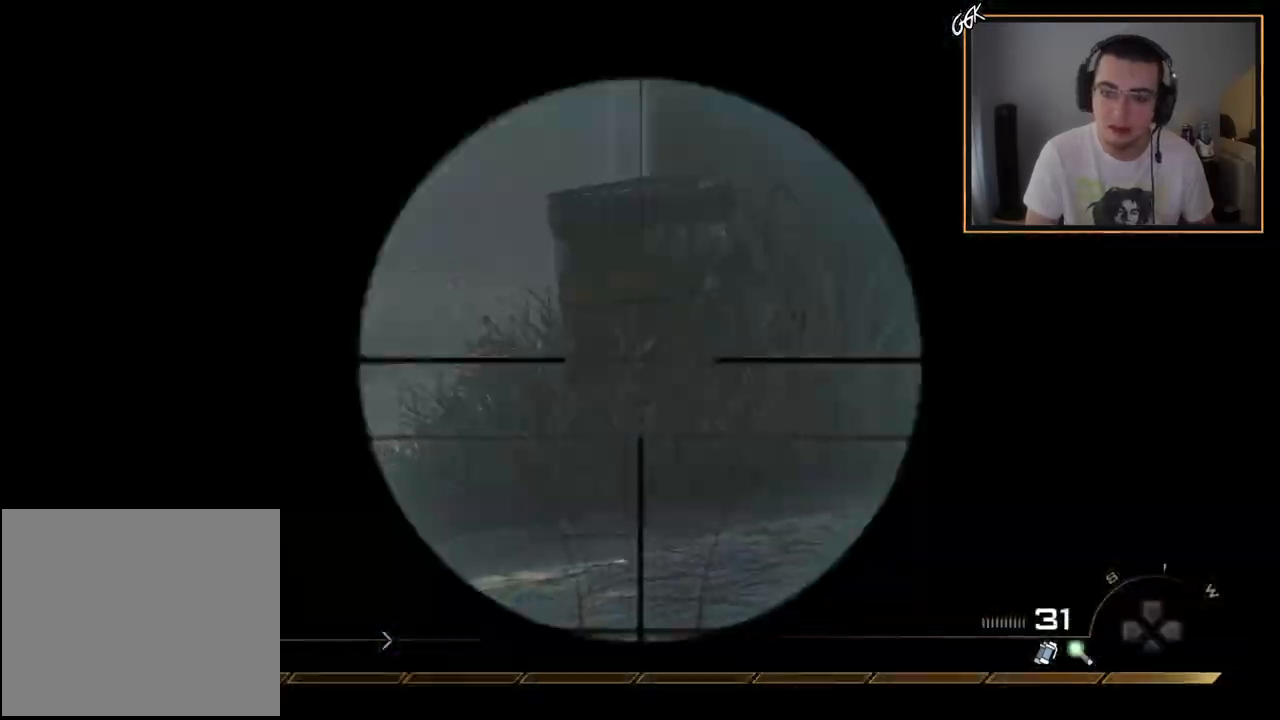
{"buttons": ["L3"], "left_stick": "up", "right_stick": "right", "events": [[17, "right_stick", "left"], [83, "left_stick", "center"], [117, "R2", "down"], [150, "left_stick", "right"], [167, "L3", "up"], [167, "right_stick", "center"], [183, "L2", "up"], [217, "left_stick", "up-right"], [284, "R2", "up"], [350, "L3", "down"], [367, "left_stick", "up"], [467, "right_stick", "right"]]}
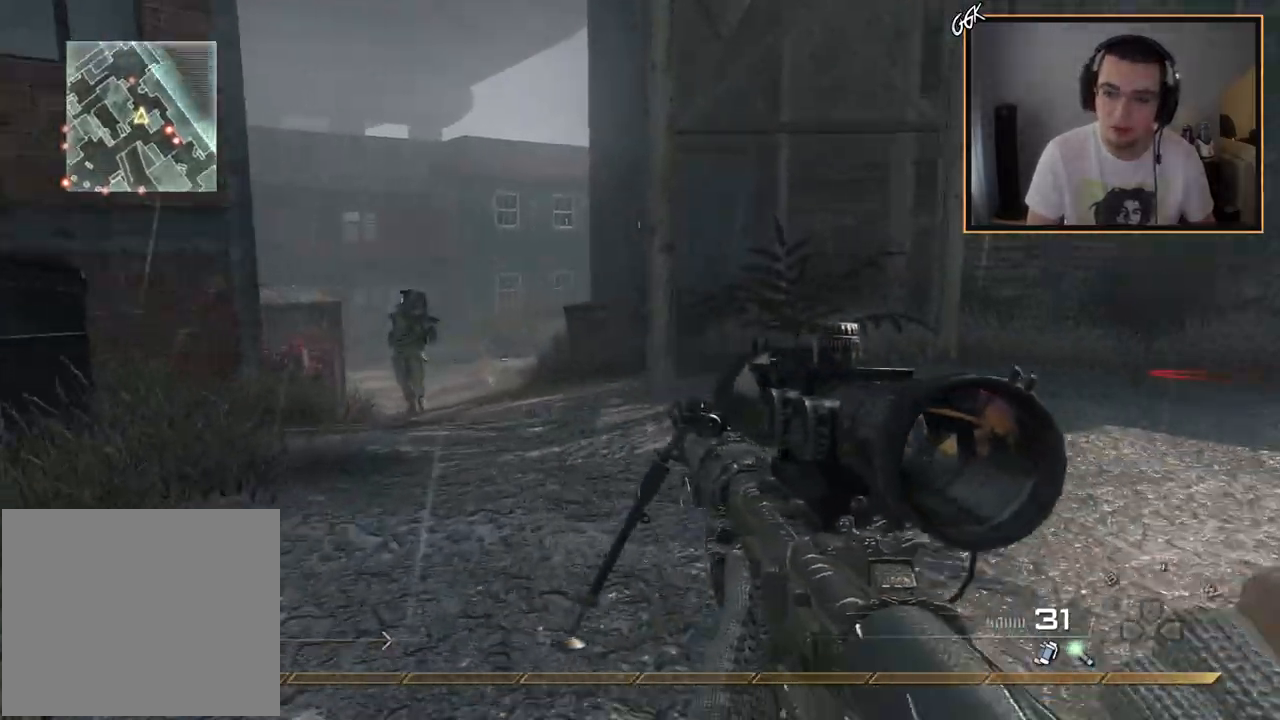
{"buttons": ["L2"], "left_stick": "center", "right_stick": "center", "events": [[17, "right_stick", "center"], [50, "L3", "up"], [117, "left_stick", "up-right"], [134, "right_stick", "left"], [267, "right_stick", "center"], [334, "L2", "down"], [351, "left_stick", "center"]]}
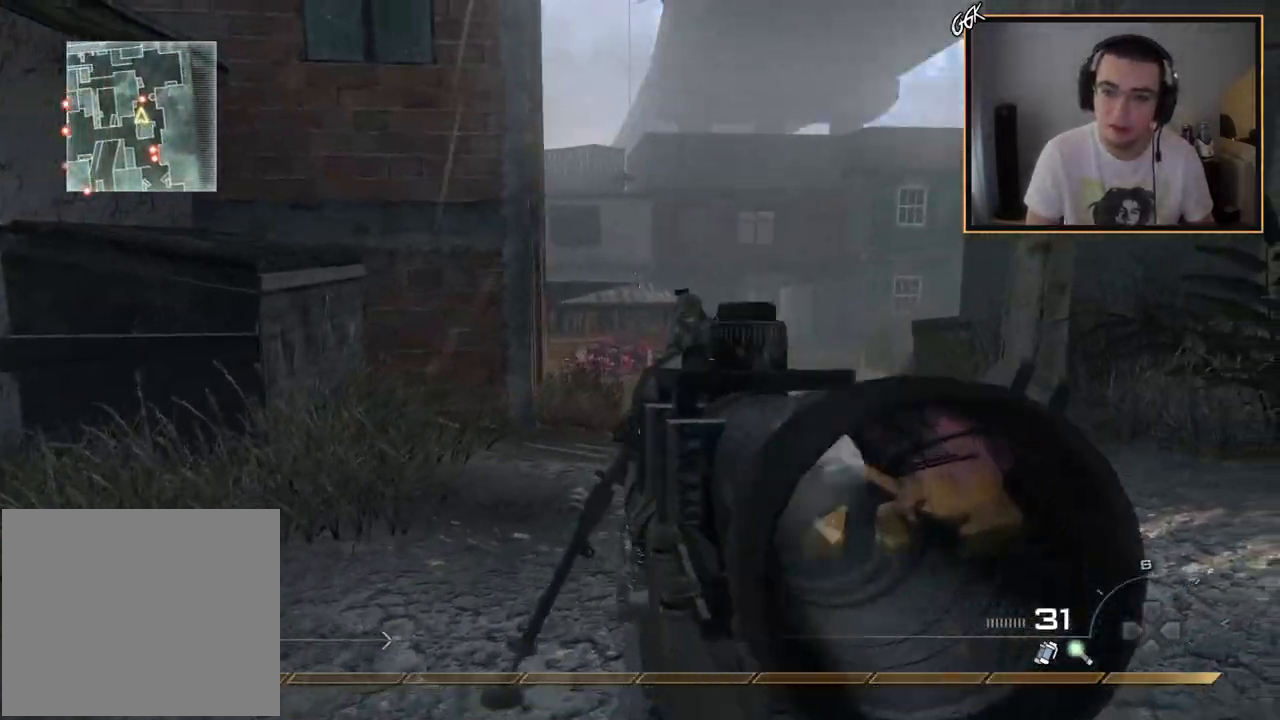
{"buttons": ["L3"], "left_stick": "up-right", "right_stick": "right", "events": [[50, "L3", "down"], [134, "right_stick", "up-right"], [167, "left_stick", "right"], [200, "R2", "down"], [217, "L3", "up"], [217, "left_stick", "up-right"], [217, "right_stick", "center"], [267, "L2", "up"], [334, "R2", "up"], [467, "L3", "down"], [484, "right_stick", "right"]]}
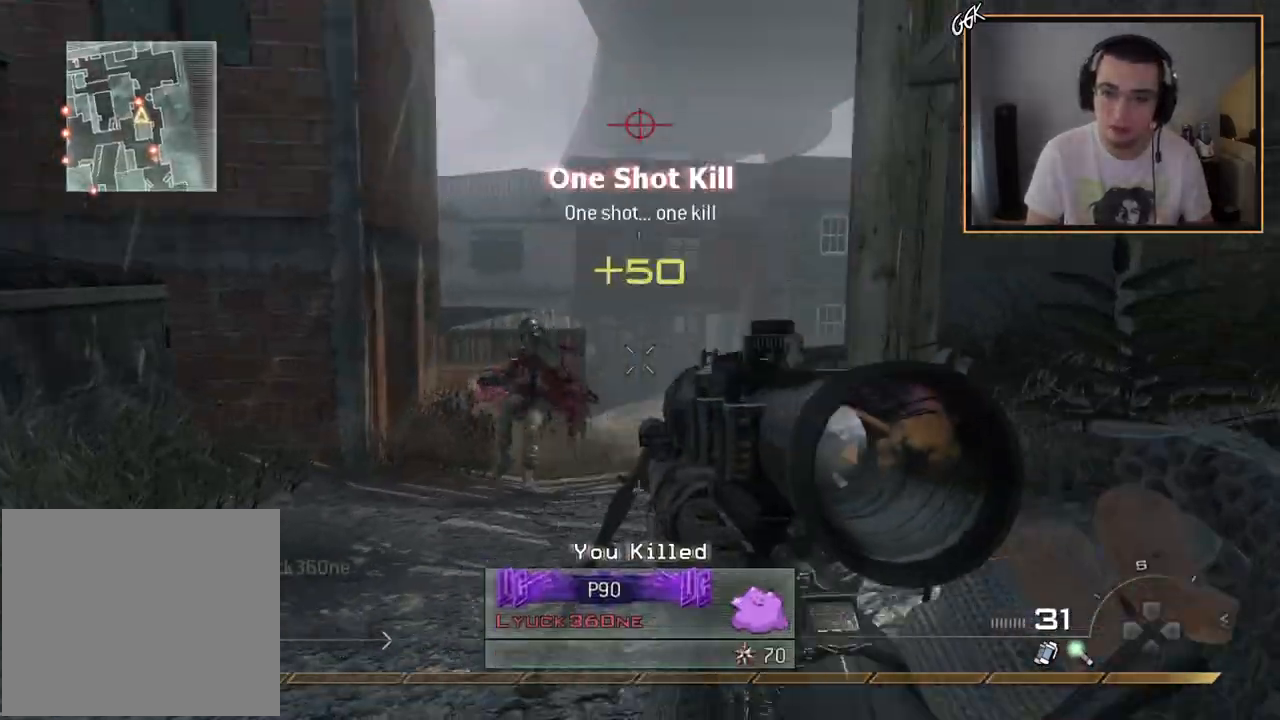
{"buttons": [], "left_stick": "up", "right_stick": "center", "events": [[100, "left_stick", "up"], [150, "L3", "up"], [233, "right_stick", "center"]]}
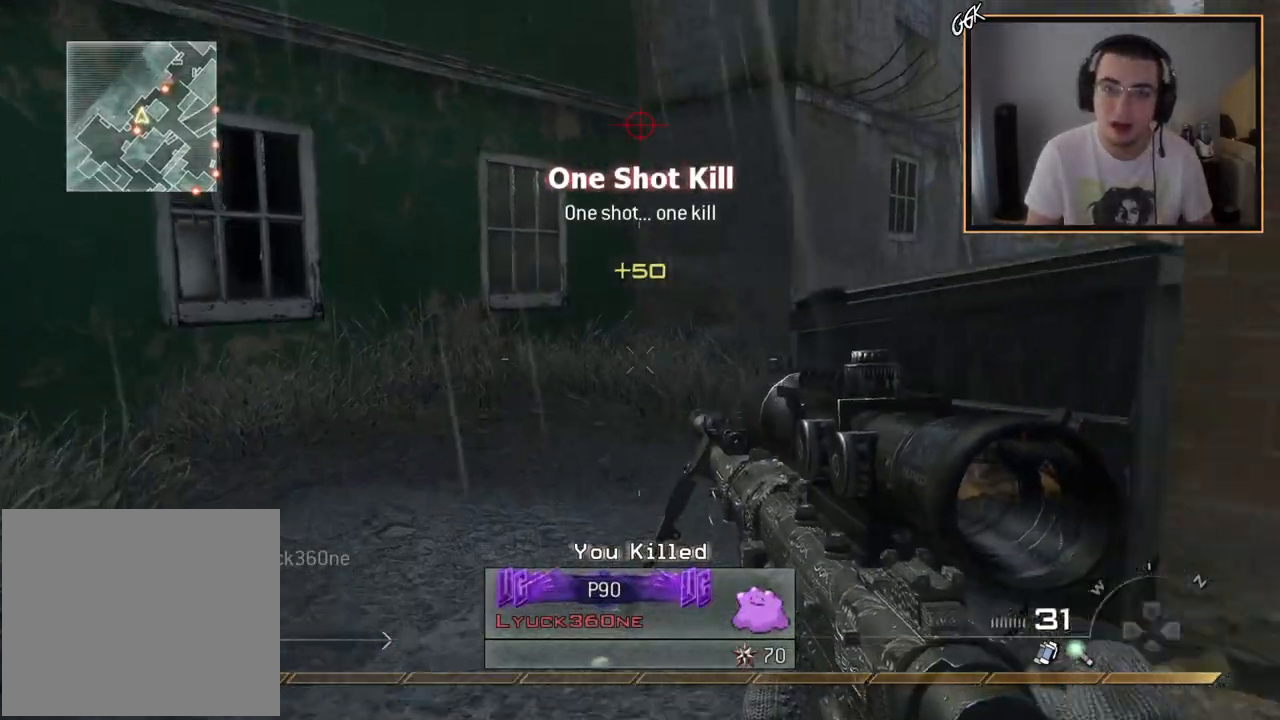
{"buttons": [], "left_stick": "up", "right_stick": "center", "events": [[217, "right_stick", "right"], [384, "right_stick", "center"]]}
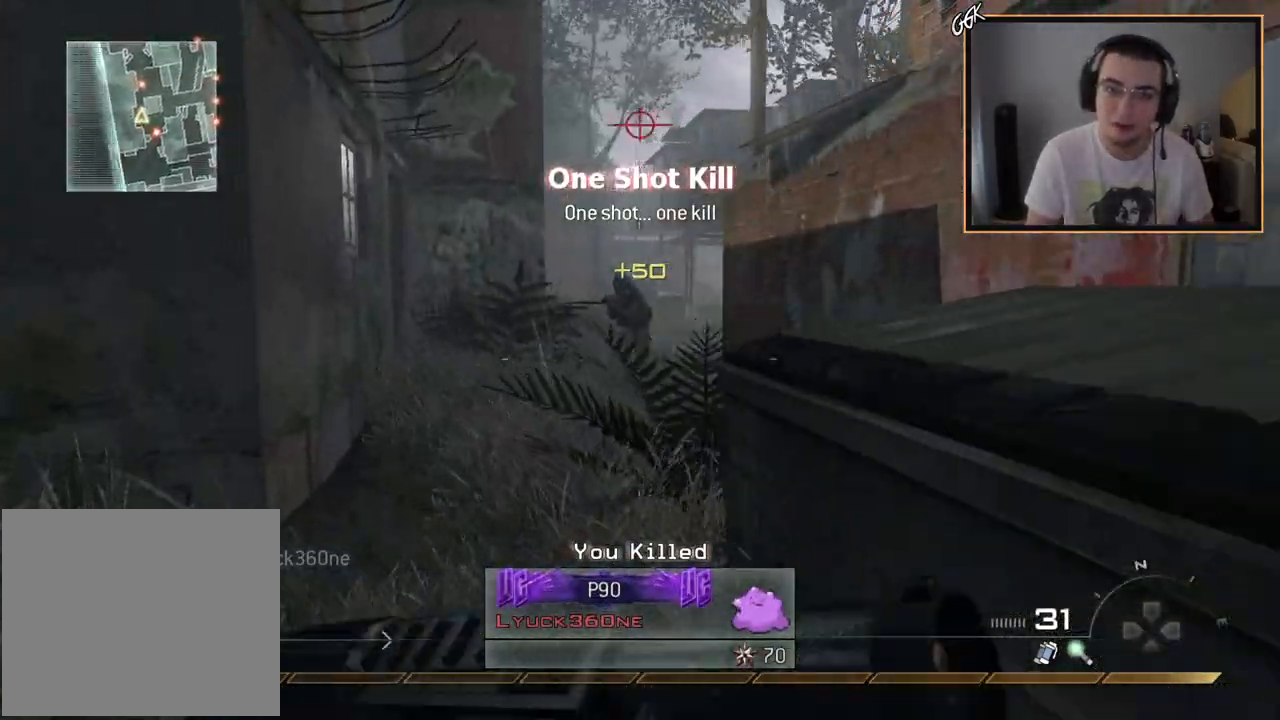
{"buttons": ["L2", "R2", "L3"], "left_stick": "right", "right_stick": "center", "events": [[200, "L2", "down"], [233, "left_stick", "center"], [383, "L3", "down"], [484, "R2", "down"], [500, "left_stick", "right"]]}
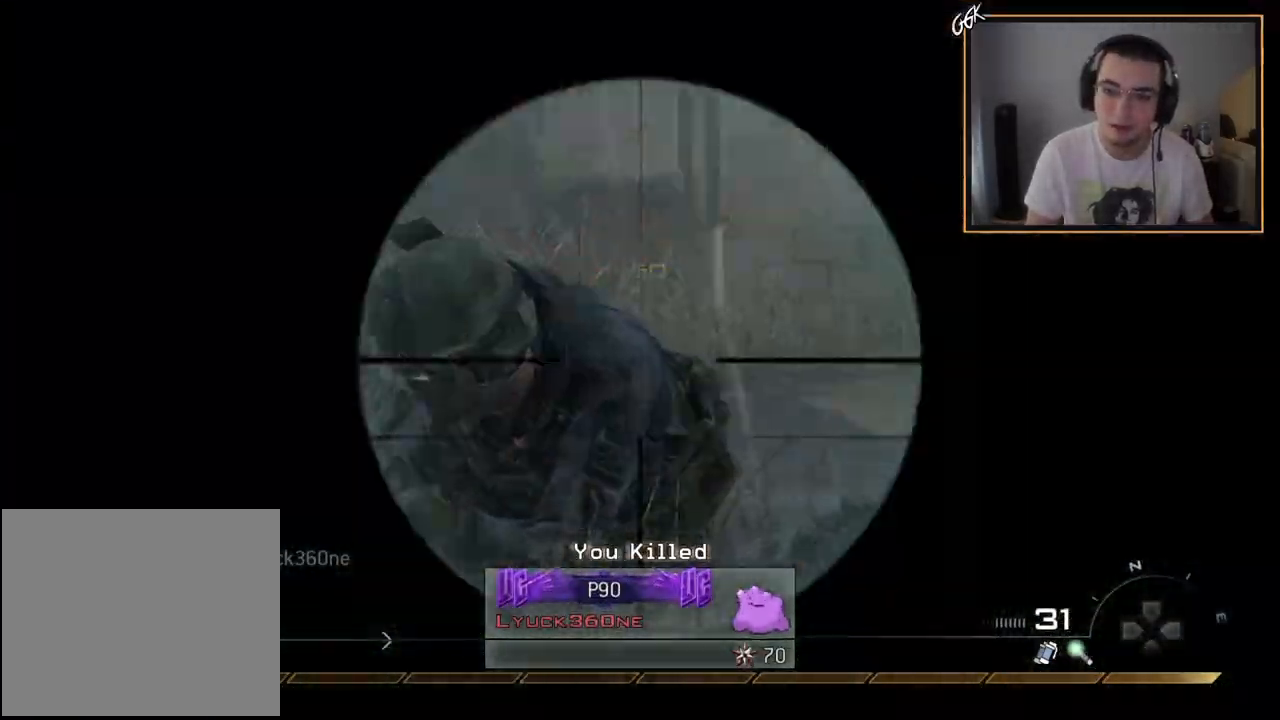
{"buttons": ["L3"], "left_stick": "up", "right_stick": "center", "events": [[34, "L3", "up"], [50, "L2", "up"], [100, "CIRCLE", "down"], [100, "left_stick", "up"], [200, "CIRCLE", "up"], [200, "R2", "up"], [284, "L3", "down"]]}
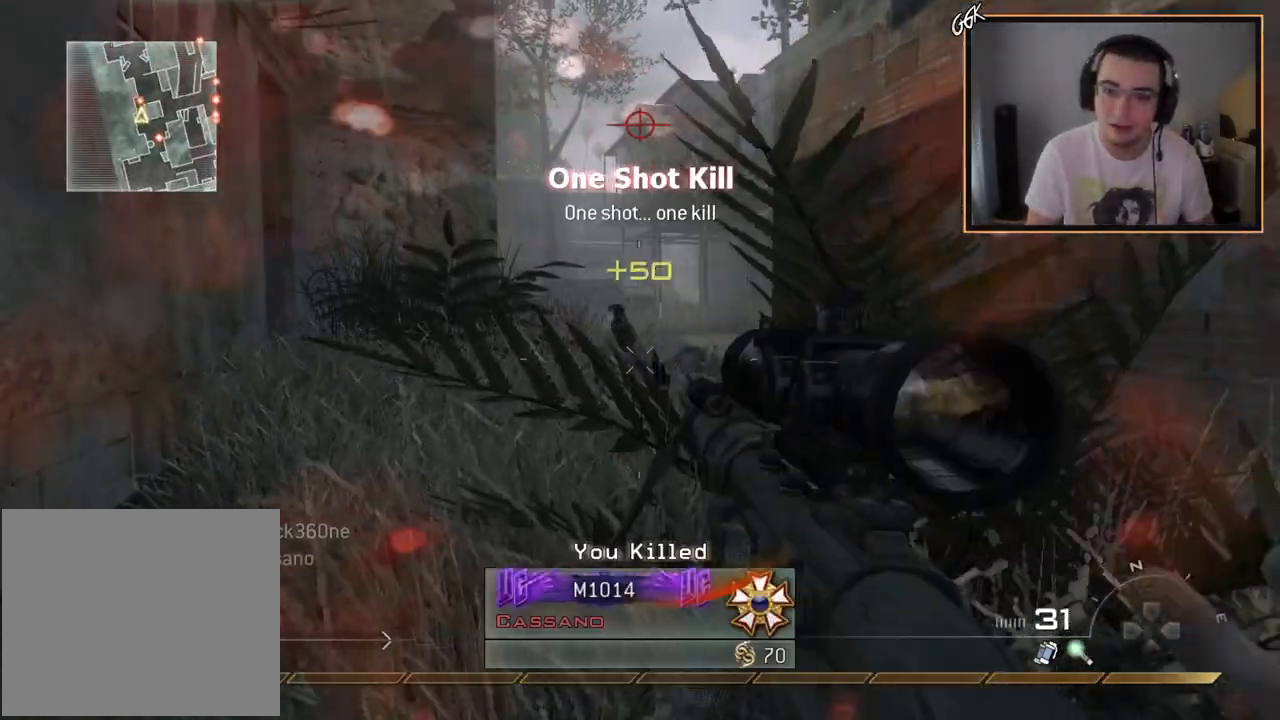
{"buttons": [], "left_stick": "center", "right_stick": "right", "events": [[16, "L3", "up"], [217, "L3", "down"], [383, "right_stick", "right"], [467, "L3", "up"], [484, "left_stick", "center"]]}
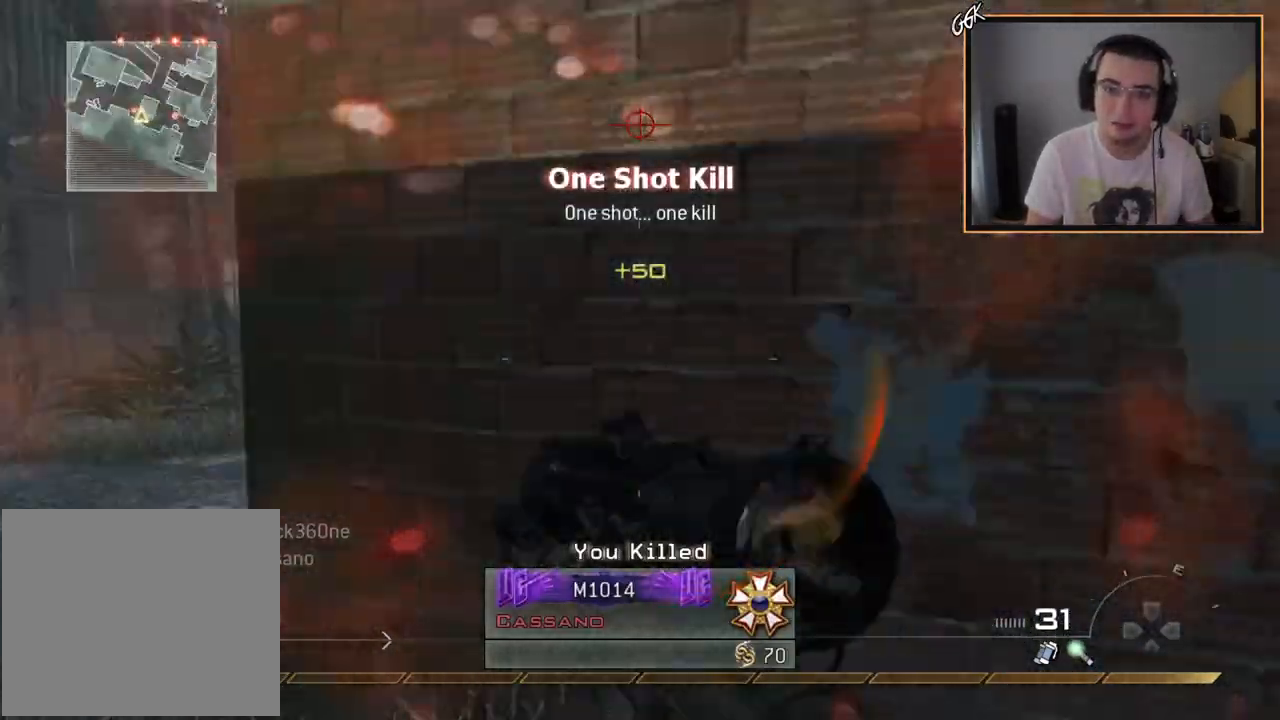
{"buttons": [], "left_stick": "up", "right_stick": "center", "events": [[17, "left_stick", "right"], [150, "left_stick", "up-right"], [150, "right_stick", "center"], [251, "L3", "down"], [317, "left_stick", "up"], [417, "right_stick", "left"], [434, "L3", "up"], [501, "right_stick", "center"]]}
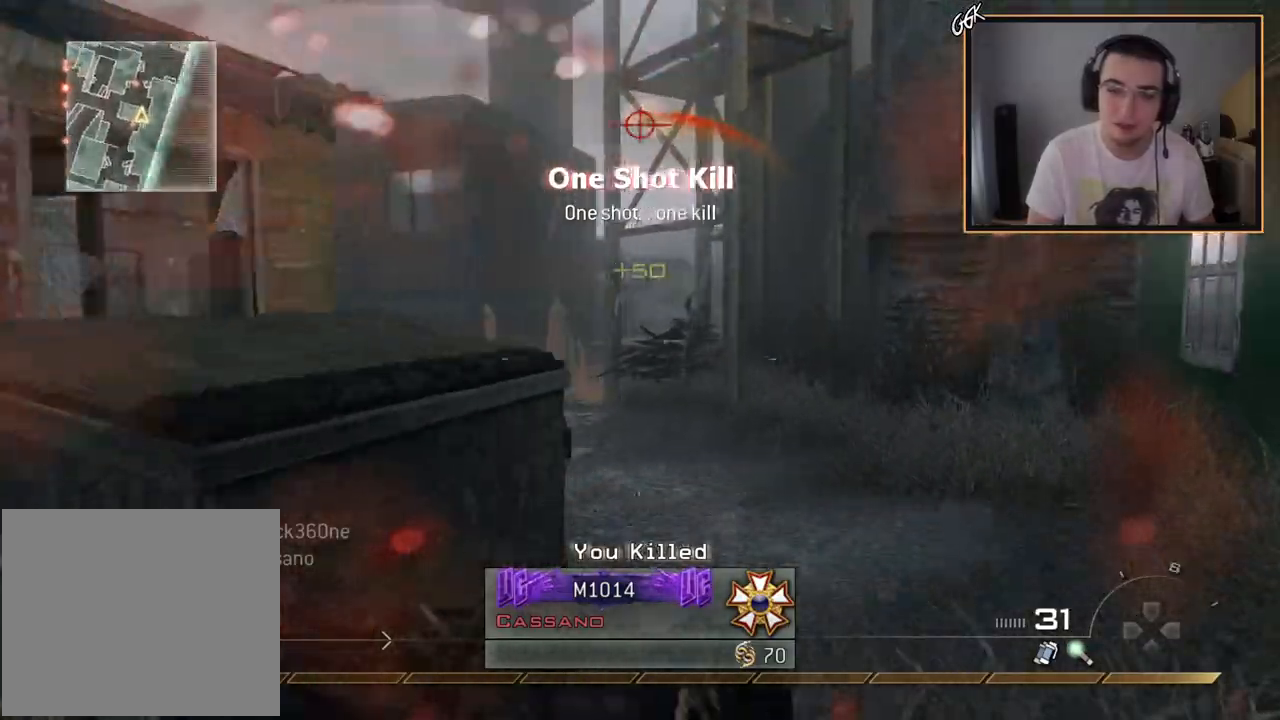
{"buttons": [], "left_stick": "up", "right_stick": "left", "events": [[450, "right_stick", "left"]]}
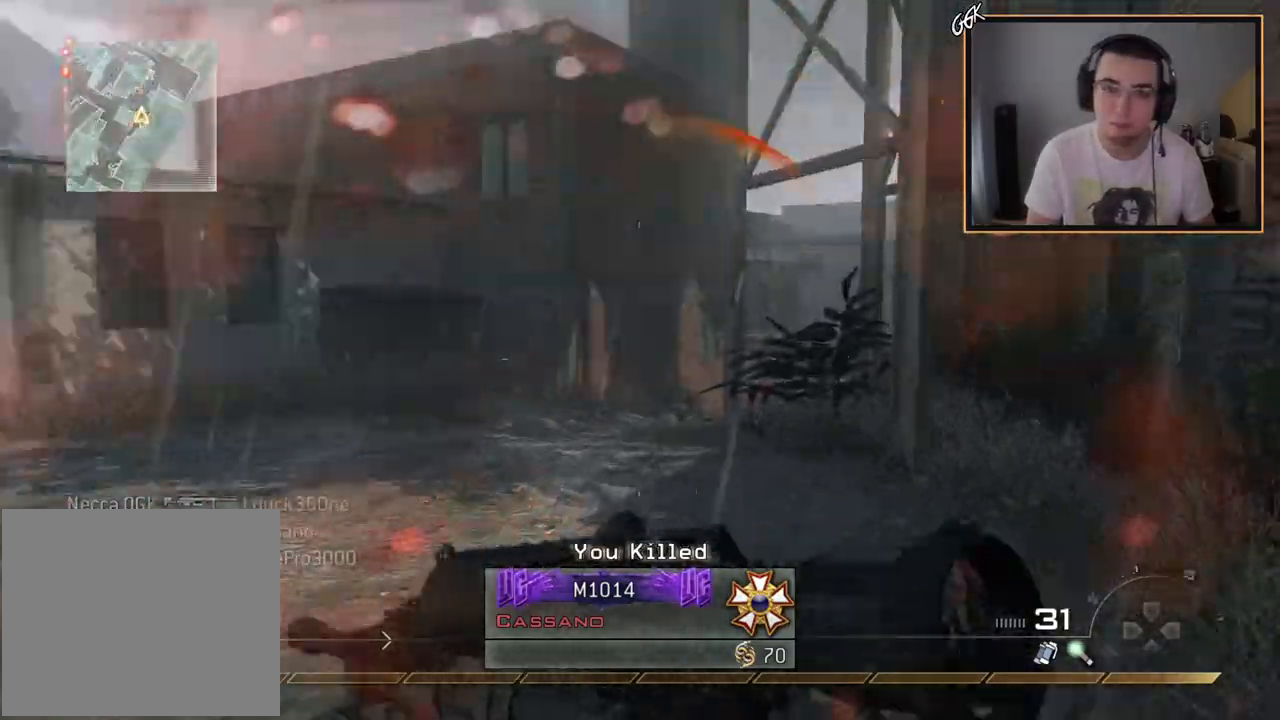
{"buttons": ["CROSS"], "left_stick": "center", "right_stick": "center", "events": [[100, "right_stick", "center"], [384, "CROSS", "down"], [417, "SQUARE", "down"], [467, "left_stick", "center"], [501, "SQUARE", "up"]]}
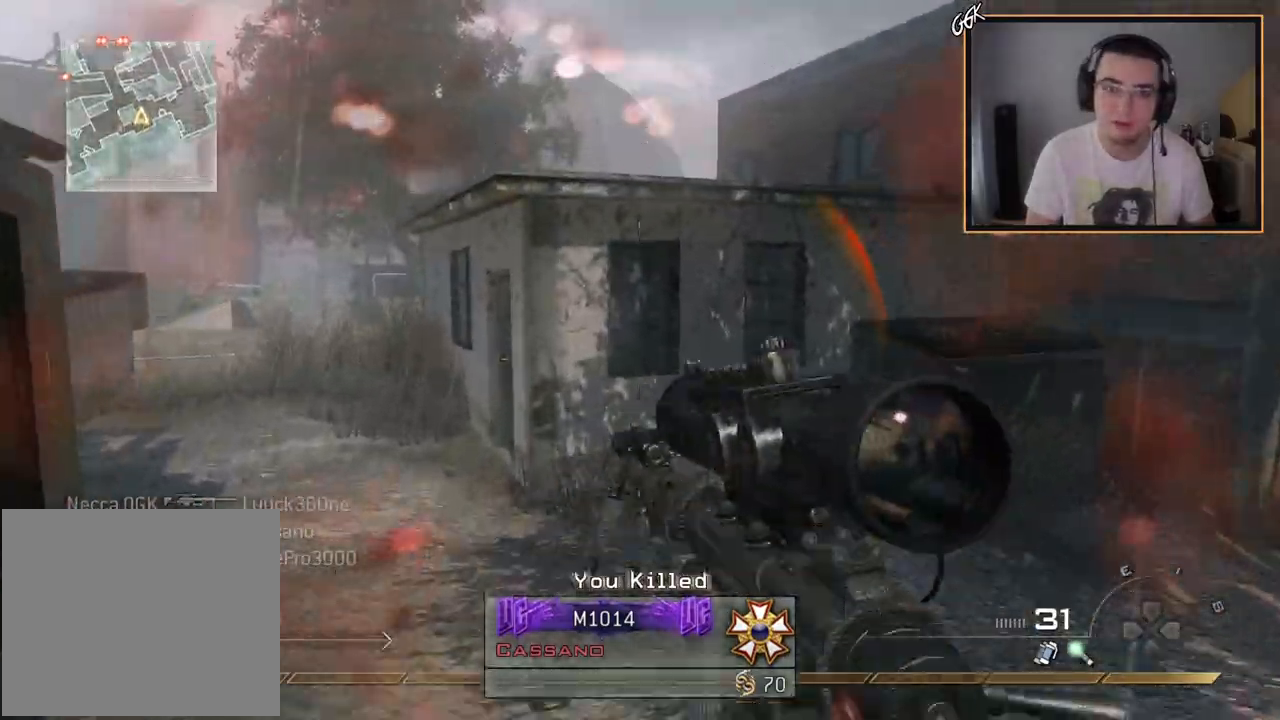
{"buttons": ["CROSS"], "left_stick": "up-left", "right_stick": "center", "events": [[100, "left_stick", "up"], [150, "right_stick", "right"], [267, "left_stick", "up-left"], [333, "right_stick", "center"]]}
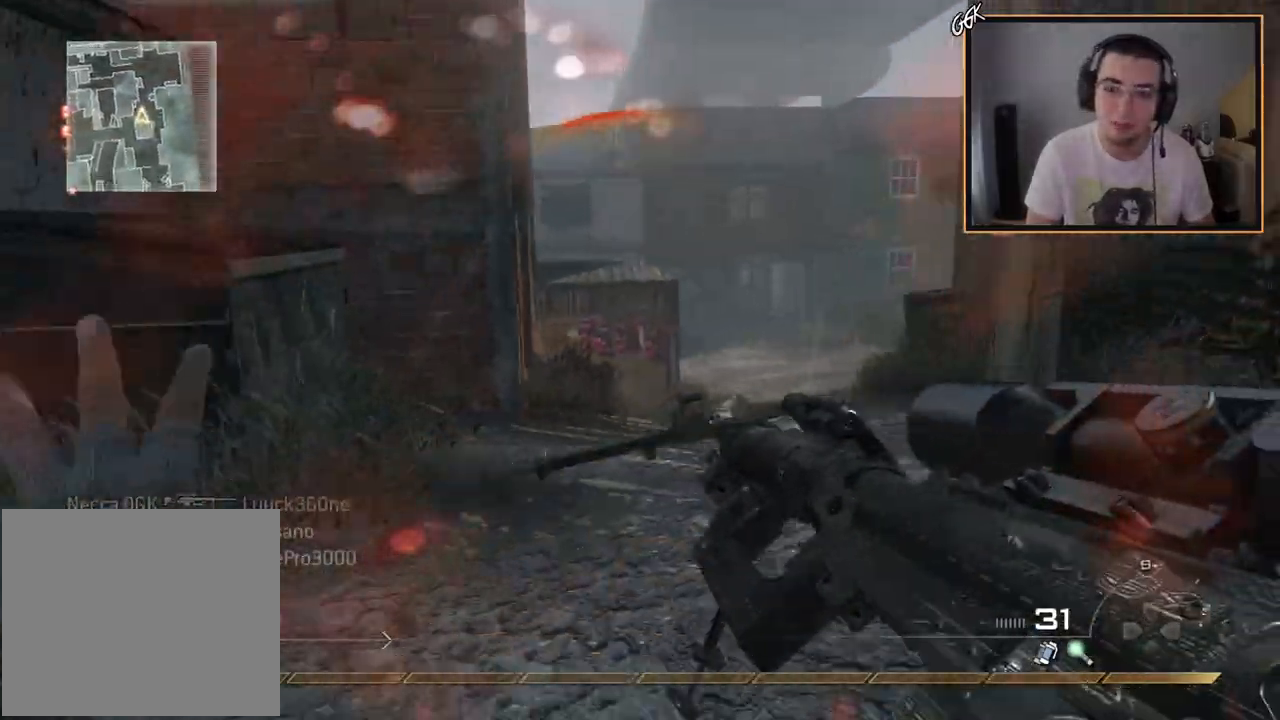
{"buttons": [], "left_stick": "center", "right_stick": "center", "events": [[34, "CROSS", "up"], [184, "right_stick", "right"], [267, "right_stick", "center"], [301, "left_stick", "left"], [451, "left_stick", "center"]]}
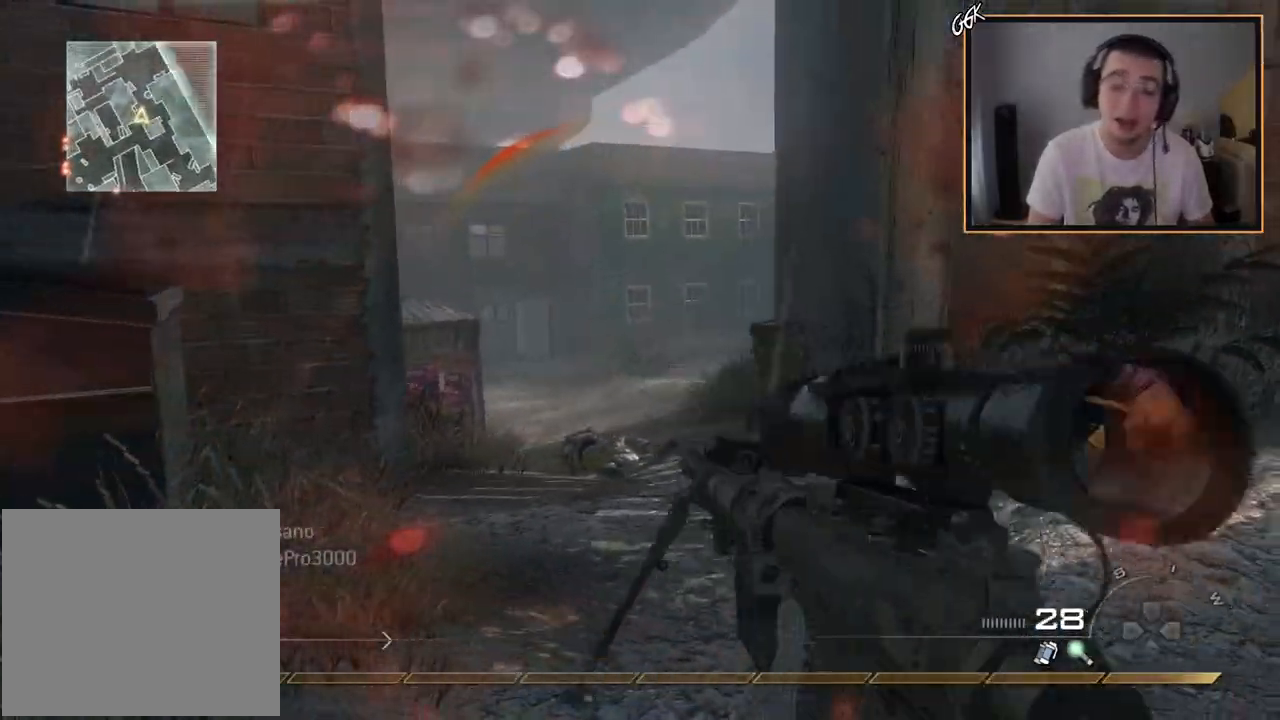
{"buttons": ["L3"], "left_stick": "up-left", "right_stick": "center", "events": [[150, "right_stick", "left"], [167, "left_stick", "down-left"], [383, "left_stick", "up-left"], [400, "right_stick", "center"], [450, "L3", "down"]]}
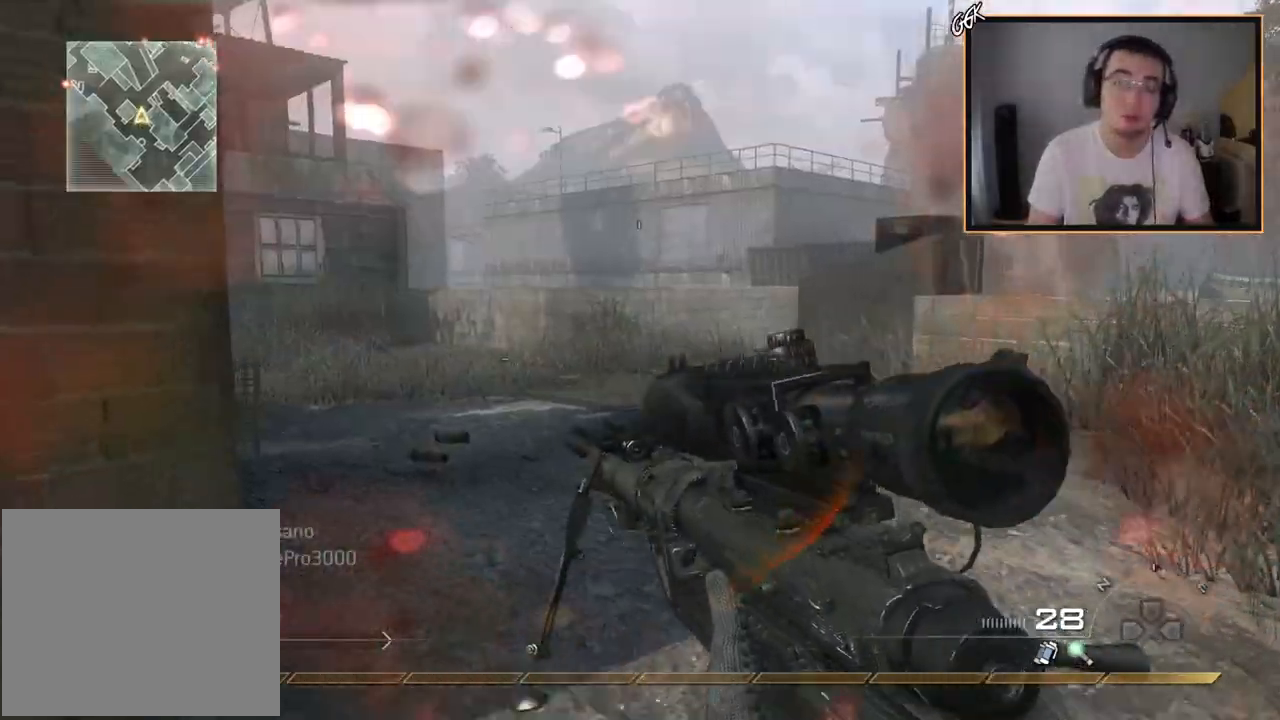
{"buttons": [], "left_stick": "up", "right_stick": "left", "events": [[167, "left_stick", "up"], [200, "L3", "up"], [484, "right_stick", "left"]]}
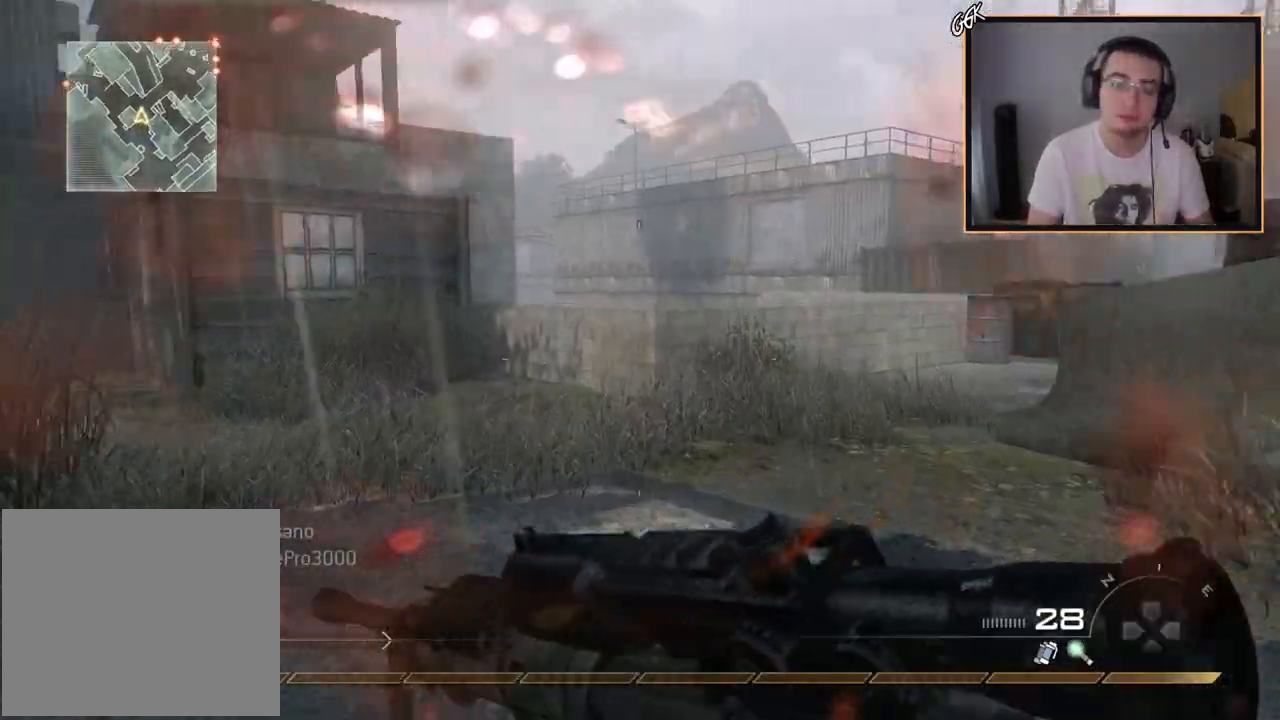
{"buttons": [], "left_stick": "up", "right_stick": "center", "events": [[133, "right_stick", "center"]]}
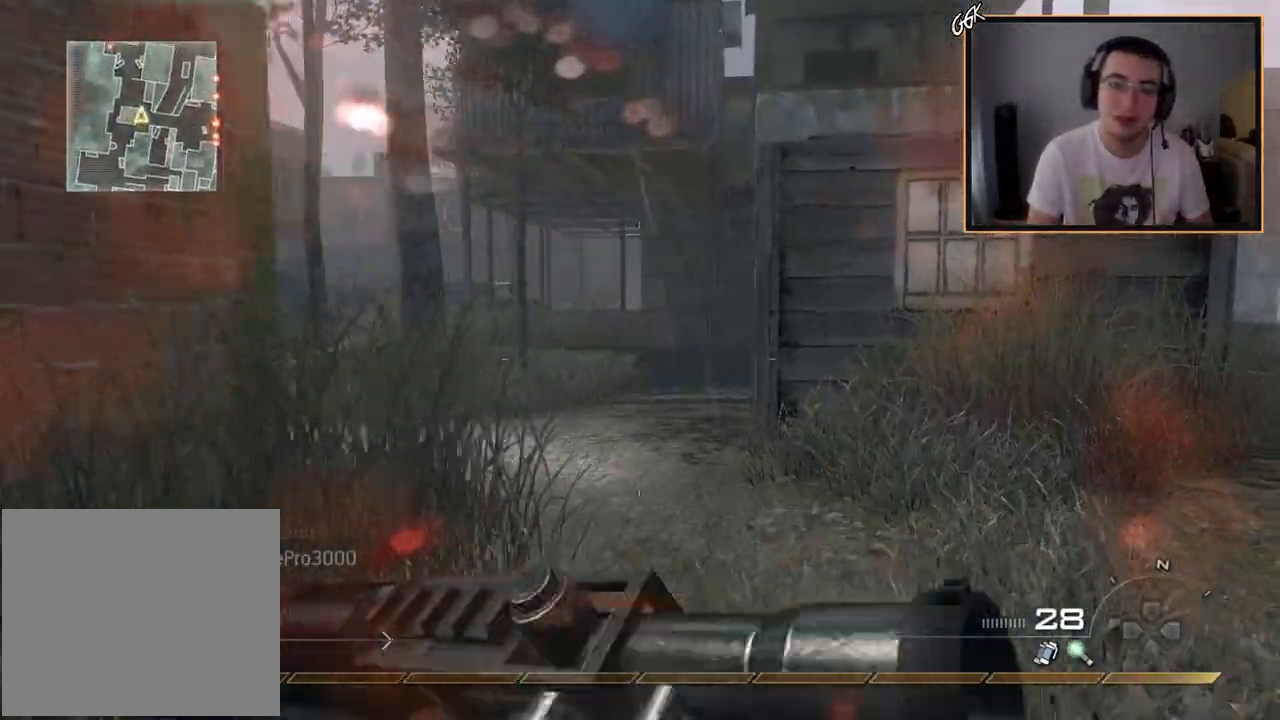
{"buttons": [], "left_stick": "up-left", "right_stick": "center", "events": [[167, "right_stick", "left"], [251, "right_stick", "center"], [484, "left_stick", "up-left"]]}
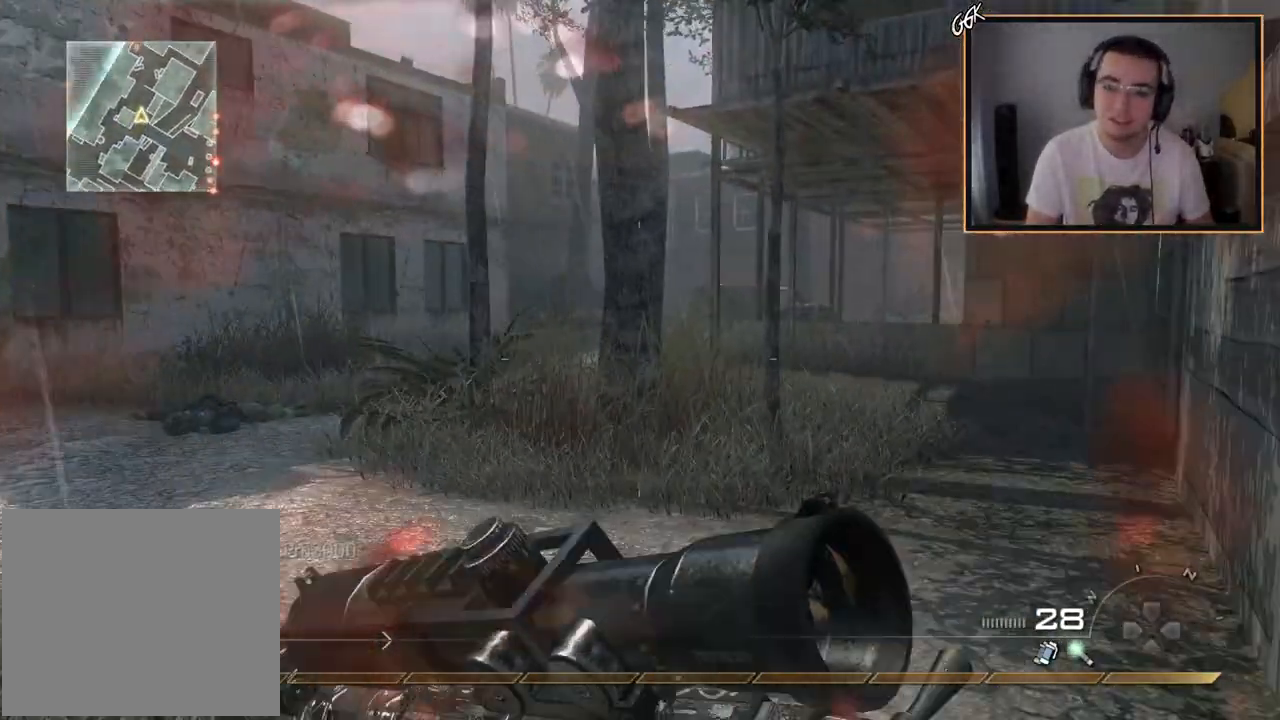
{"buttons": [], "left_stick": "up-left", "right_stick": "center", "events": []}
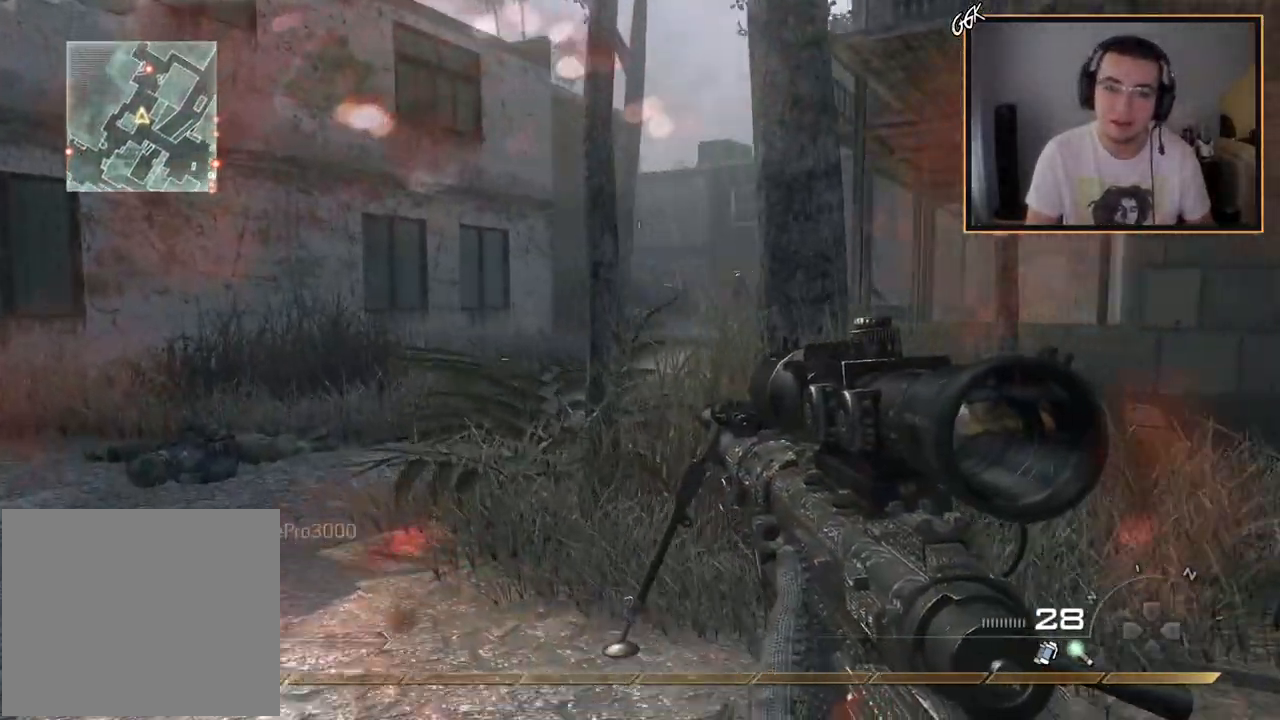
{"buttons": ["L2"], "left_stick": "center", "right_stick": "center", "events": [[67, "L3", "down"], [284, "right_stick", "up-right"], [301, "L3", "up"], [301, "left_stick", "up"], [367, "right_stick", "center"], [434, "L2", "down"], [451, "left_stick", "center"]]}
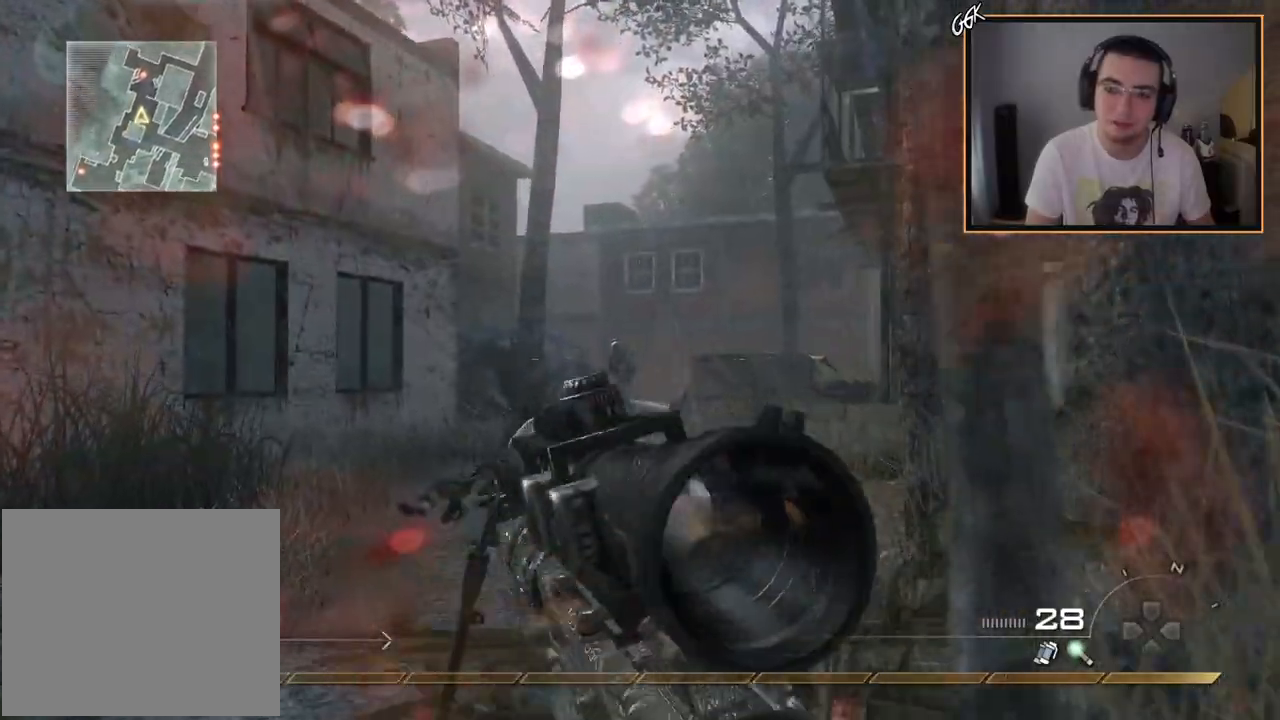
{"buttons": ["L2", "R2", "L3"], "left_stick": "up", "right_stick": "center", "events": [[133, "L3", "down"], [417, "right_stick", "down-left"], [467, "R2", "down"], [484, "left_stick", "up"], [500, "right_stick", "center"]]}
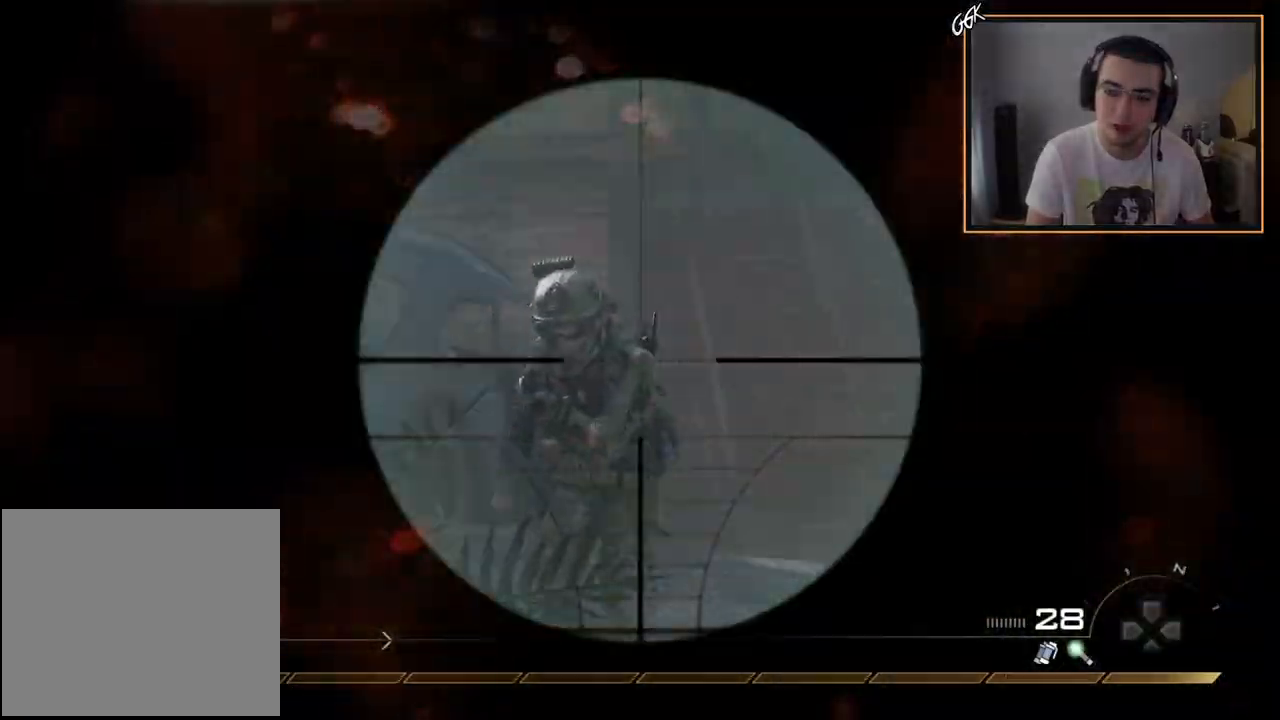
{"buttons": ["L3"], "left_stick": "up-left", "right_stick": "center", "events": [[34, "L2", "up"], [50, "L3", "up"], [67, "left_stick", "up-left"], [150, "R2", "up"], [234, "right_stick", "down-left"], [301, "L3", "down"], [301, "right_stick", "left"], [467, "right_stick", "center"]]}
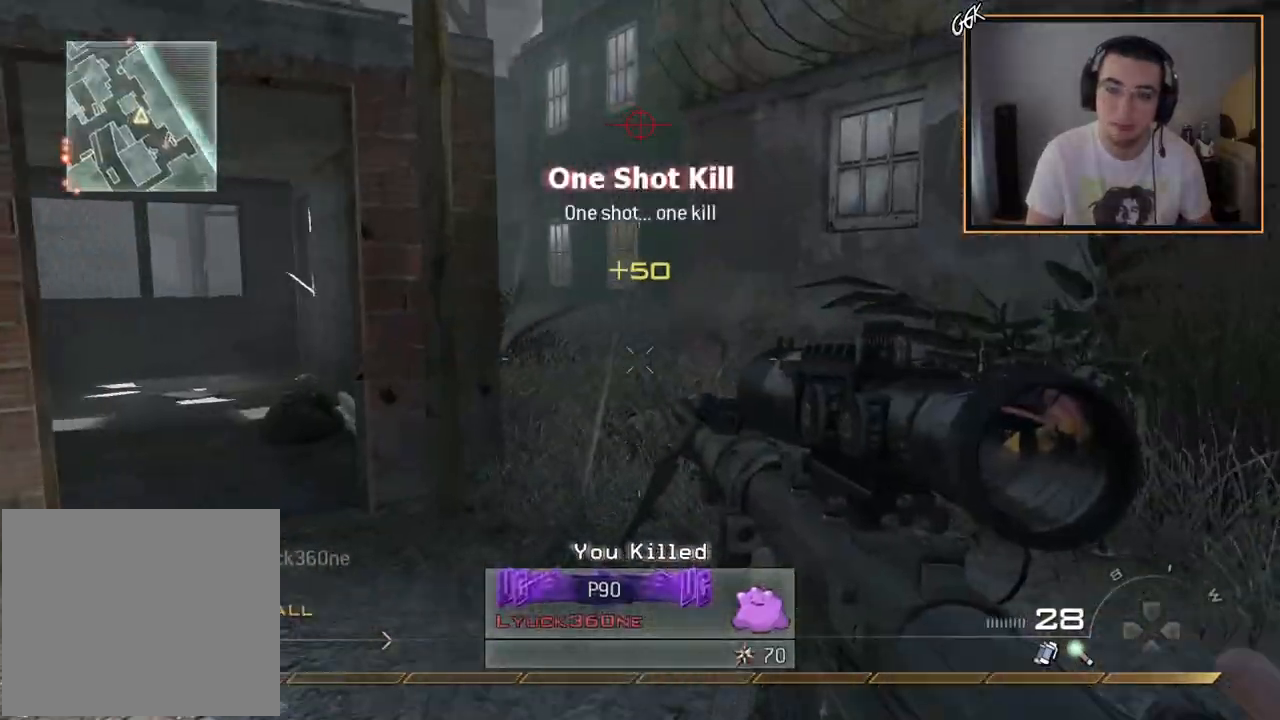
{"buttons": ["L2", "L3"], "left_stick": "center", "right_stick": "center", "events": [[16, "left_stick", "up"], [83, "L3", "up"], [267, "right_stick", "left"], [383, "right_stick", "center"], [500, "L2", "down"], [500, "L3", "down"], [500, "left_stick", "center"]]}
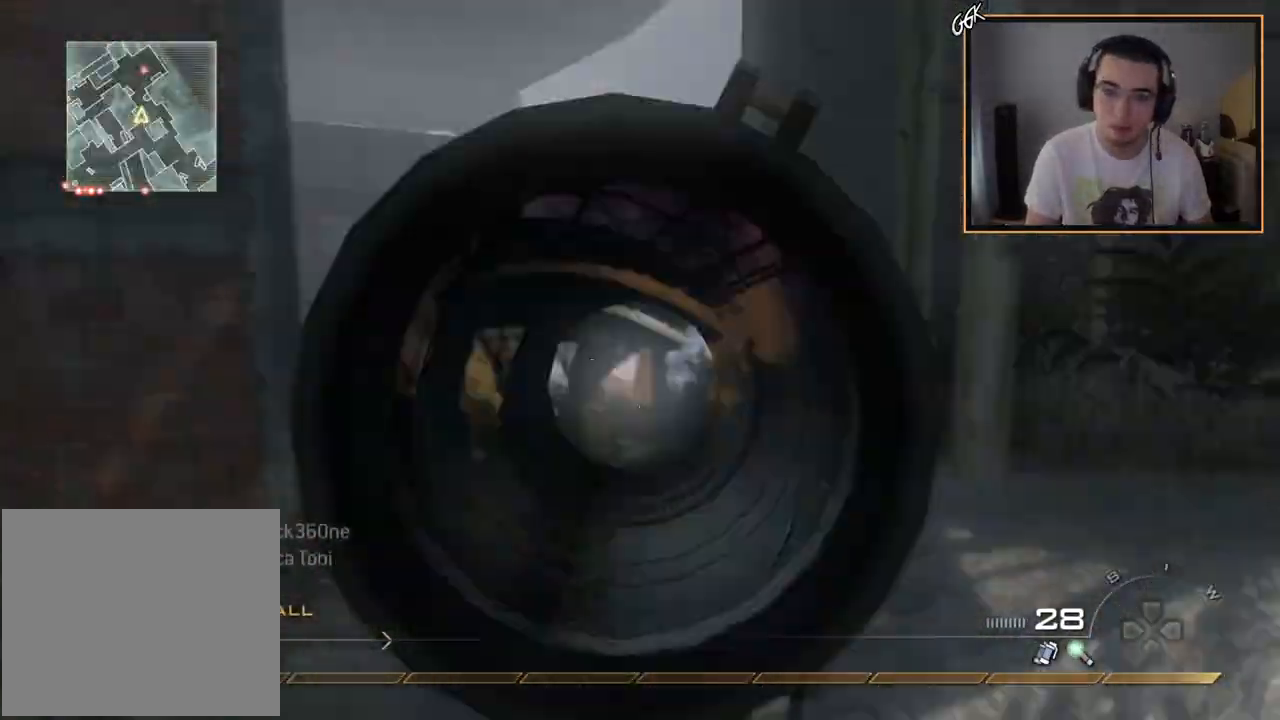
{"buttons": [], "left_stick": "down-right", "right_stick": "center", "events": [[50, "right_stick", "left"], [134, "left_stick", "right"], [150, "R2", "down"], [184, "L2", "up"], [184, "L3", "up"], [184, "right_stick", "center"], [334, "R2", "up"], [484, "left_stick", "down-right"]]}
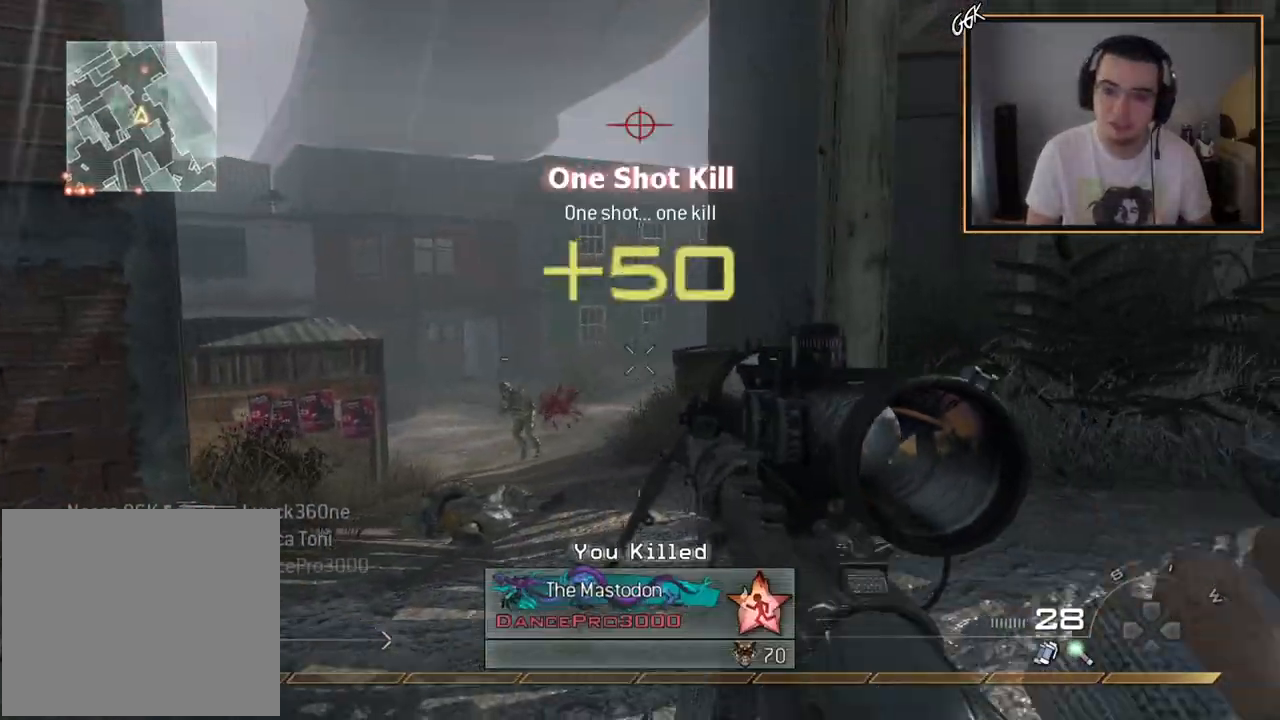
{"buttons": ["L3"], "left_stick": "up-left", "right_stick": "center", "events": [[50, "right_stick", "left"], [117, "left_stick", "down-left"], [217, "left_stick", "up-left"], [283, "L3", "down"], [333, "right_stick", "center"]]}
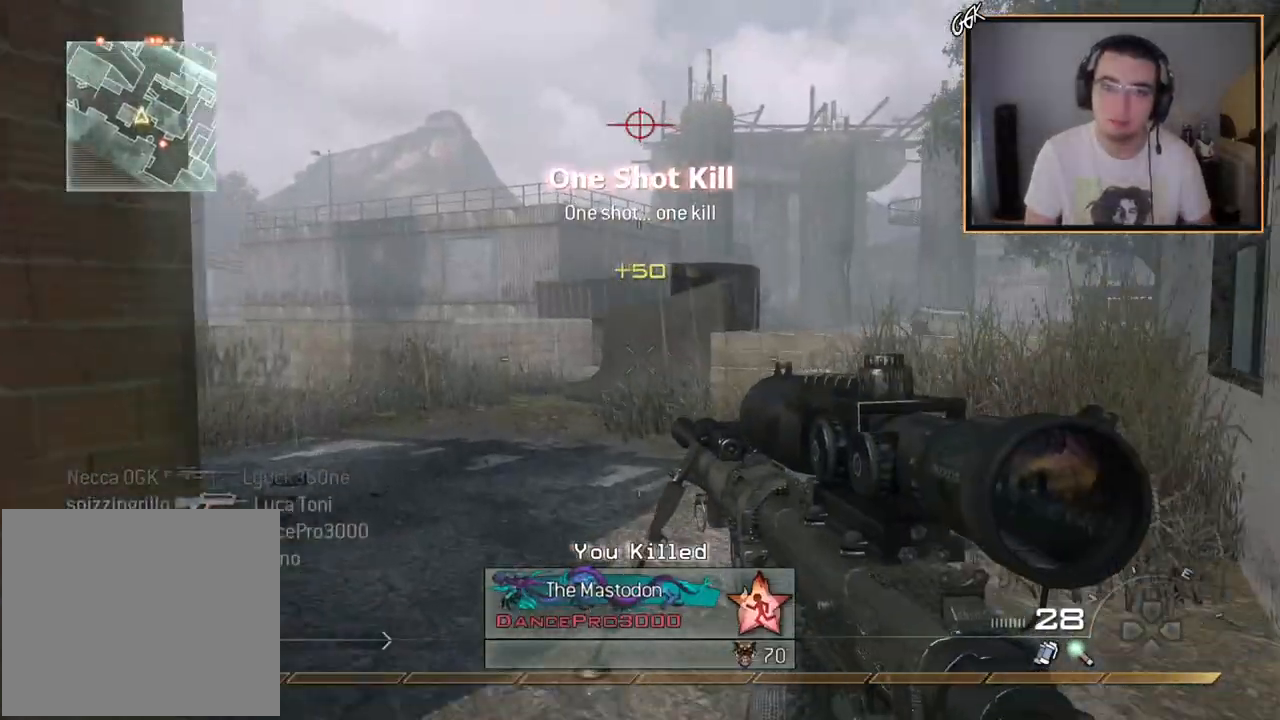
{"buttons": [], "left_stick": "up", "right_stick": "center", "events": [[17, "left_stick", "up"], [100, "L3", "up"], [367, "right_stick", "left"], [434, "right_stick", "center"]]}
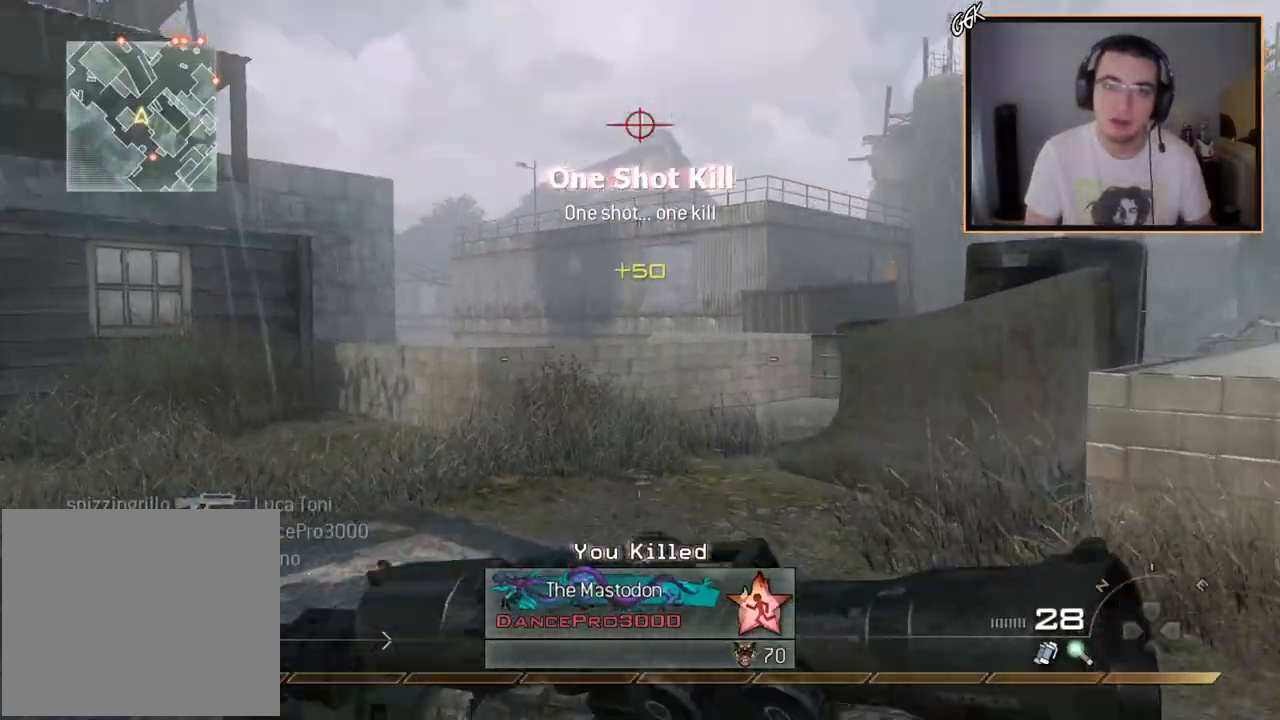
{"buttons": [], "left_stick": "up", "right_stick": "center", "events": [[16, "CROSS", "down"], [33, "SQUARE", "down"], [83, "CROSS", "up"], [150, "SQUARE", "up"], [267, "right_stick", "right"], [400, "right_stick", "center"]]}
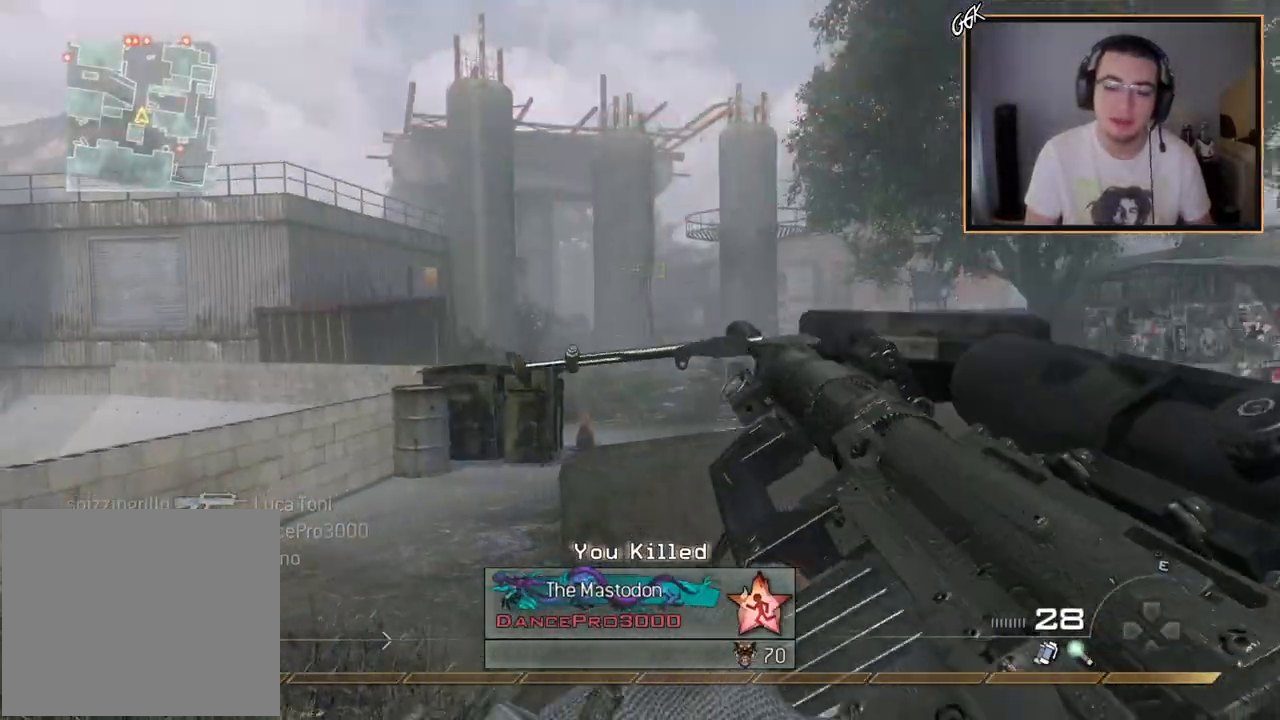
{"buttons": [], "left_stick": "up", "right_stick": "center", "events": []}